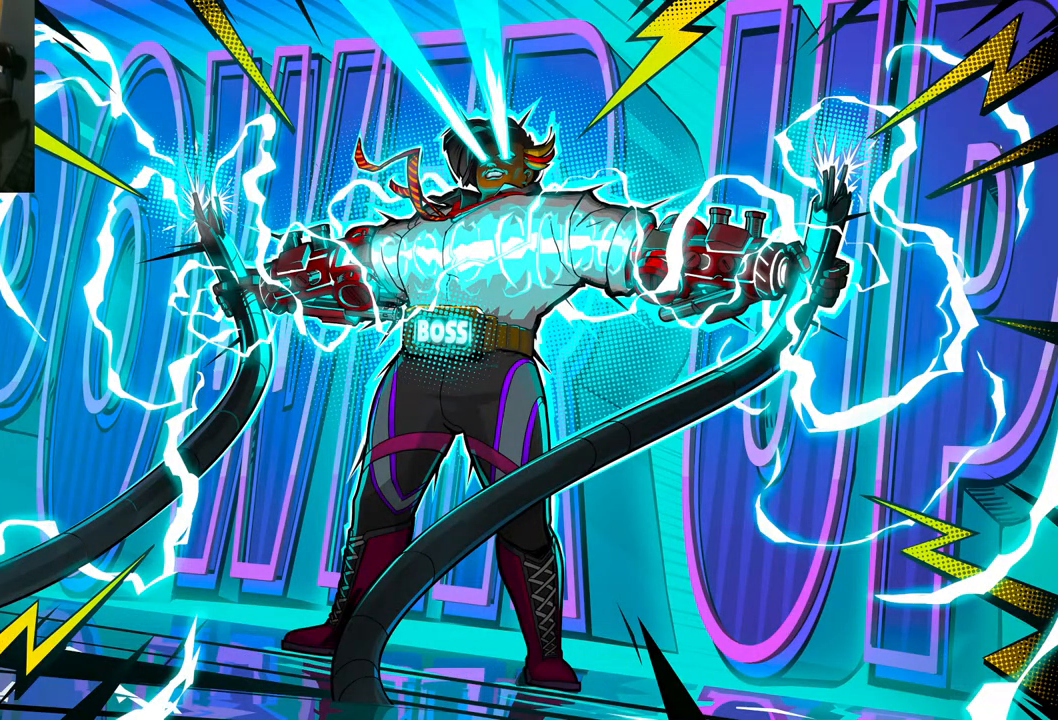
Gameplay with a controller (Xbox layout); each line is a JSON object with the inputs held at the frame after it. "events" lists button and stick changes between this image and that frame as [ms after this image, input, new state], when the widget could be followed in between. Not read: L2 R2.
{"buttons": [], "left_stick": "right", "right_stick": "center", "events": [[333, "left_stick", "right"]]}
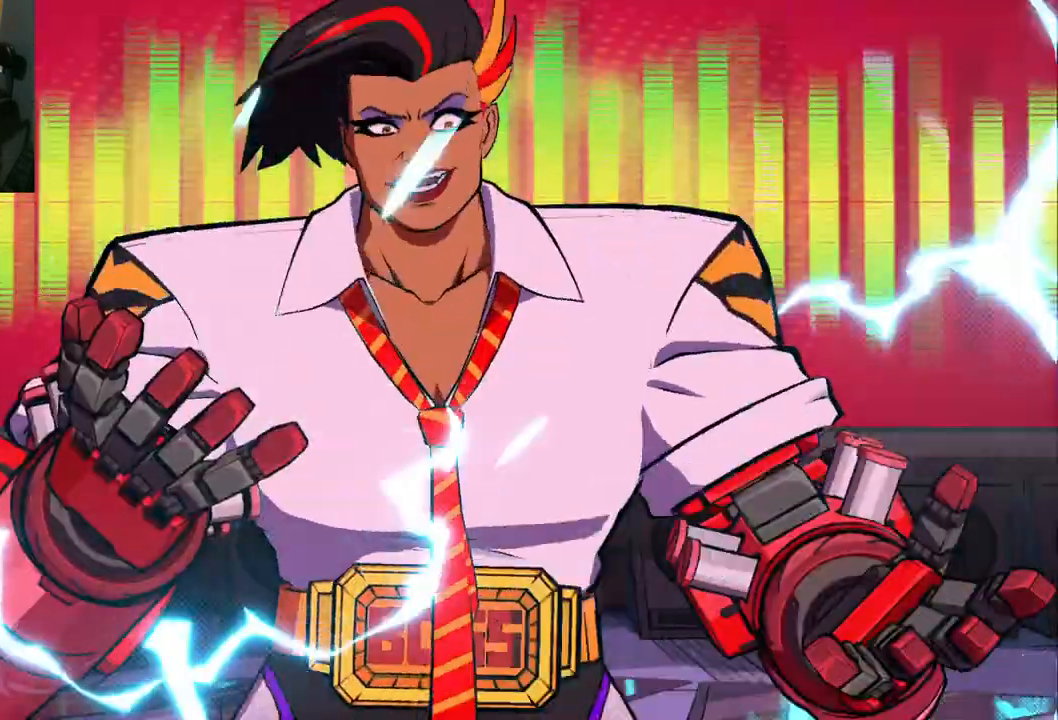
{"buttons": [], "left_stick": "center", "right_stick": "center", "events": [[50, "left_stick", "down-right"], [150, "left_stick", "center"]]}
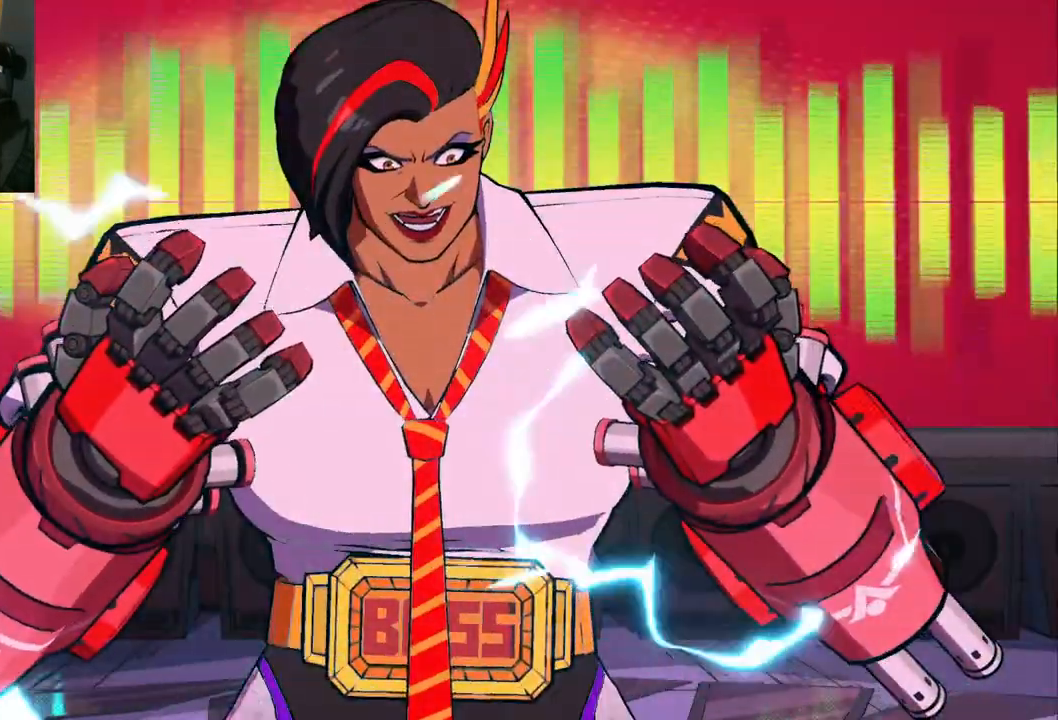
{"buttons": [], "left_stick": "center", "right_stick": "center", "events": []}
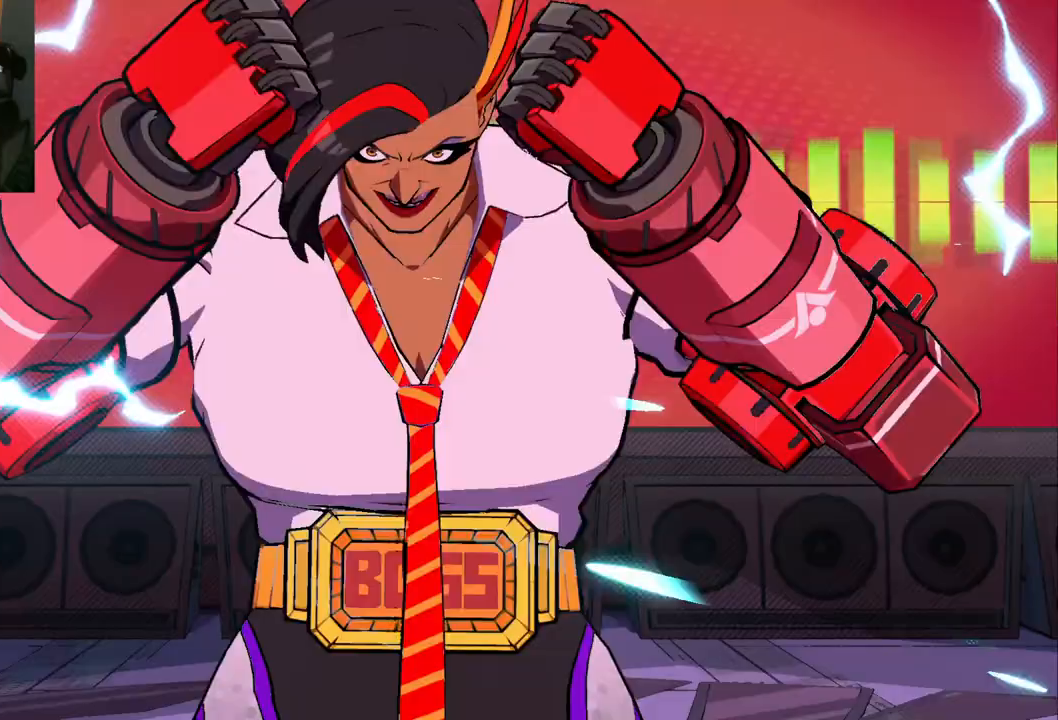
{"buttons": [], "left_stick": "center", "right_stick": "center", "events": []}
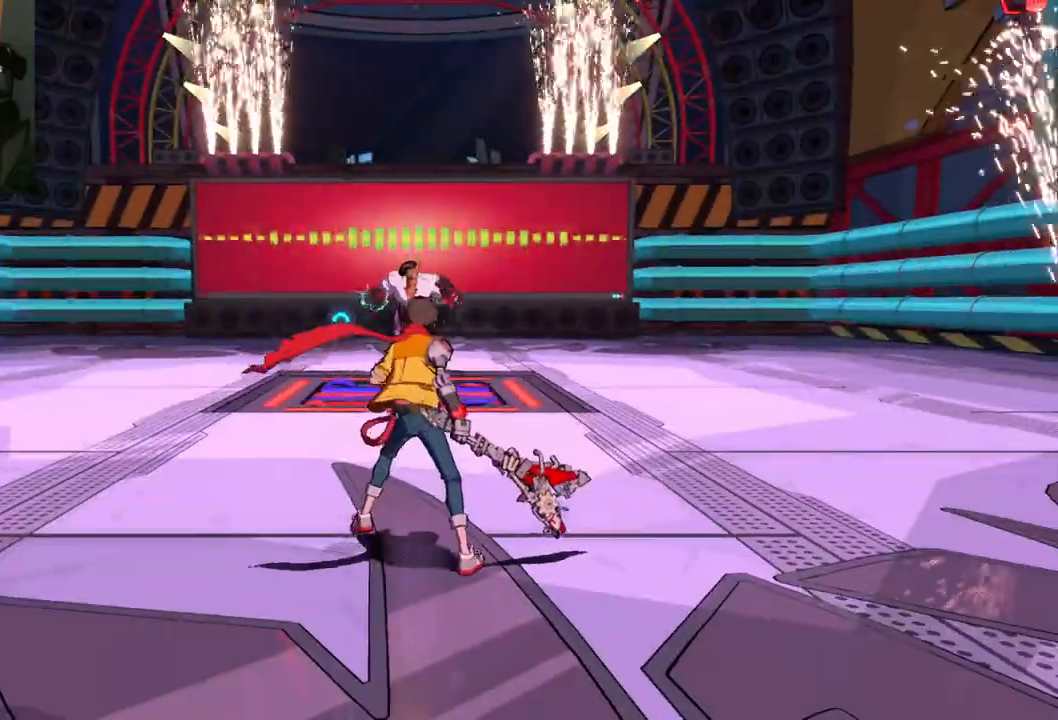
{"buttons": [], "left_stick": "down-left", "right_stick": "center", "events": [[300, "left_stick", "down"], [367, "left_stick", "down-left"]]}
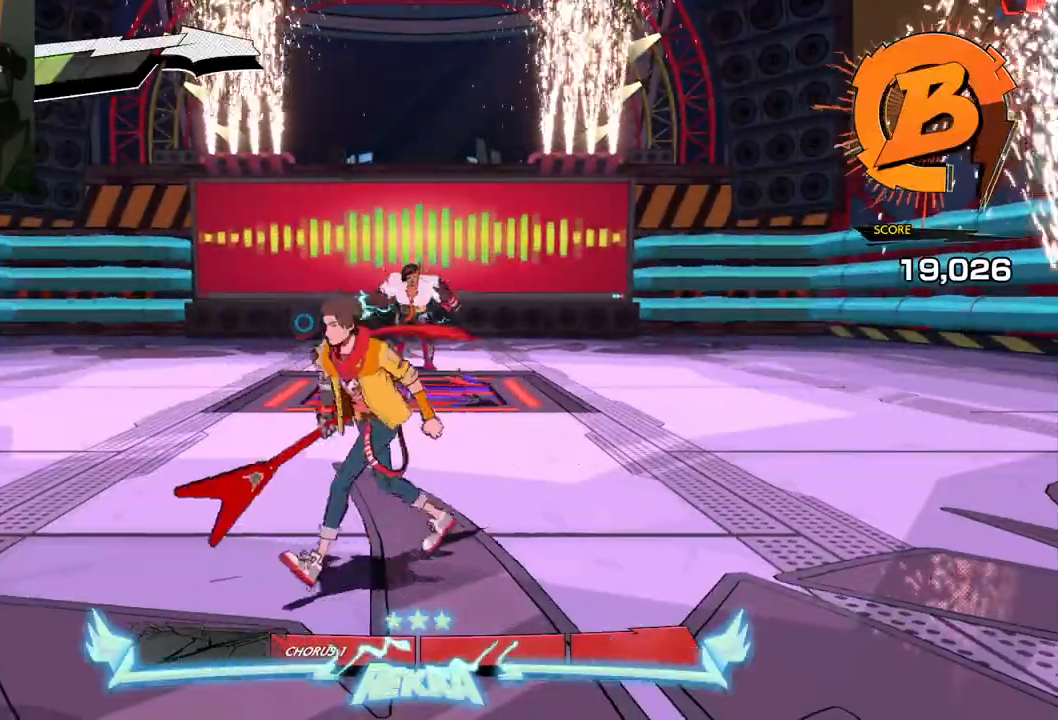
{"buttons": [], "left_stick": "down-left", "right_stick": "center", "events": []}
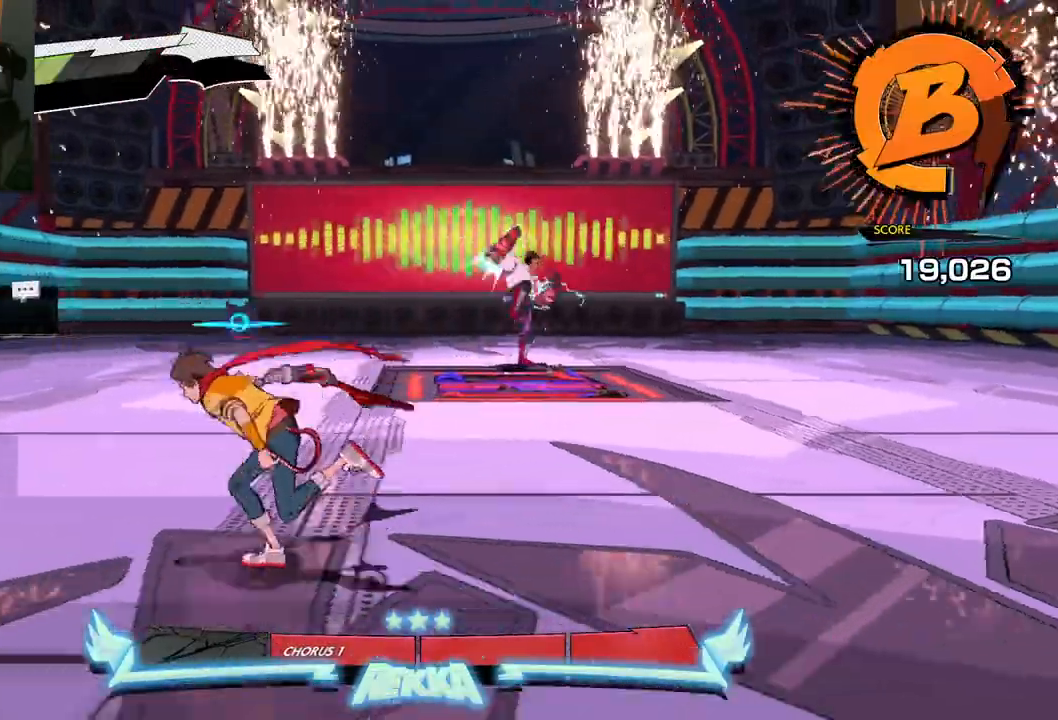
{"buttons": [], "left_stick": "left", "right_stick": "right", "events": [[17, "right_stick", "right"], [150, "R1", "down"], [233, "left_stick", "left"], [267, "R1", "up"]]}
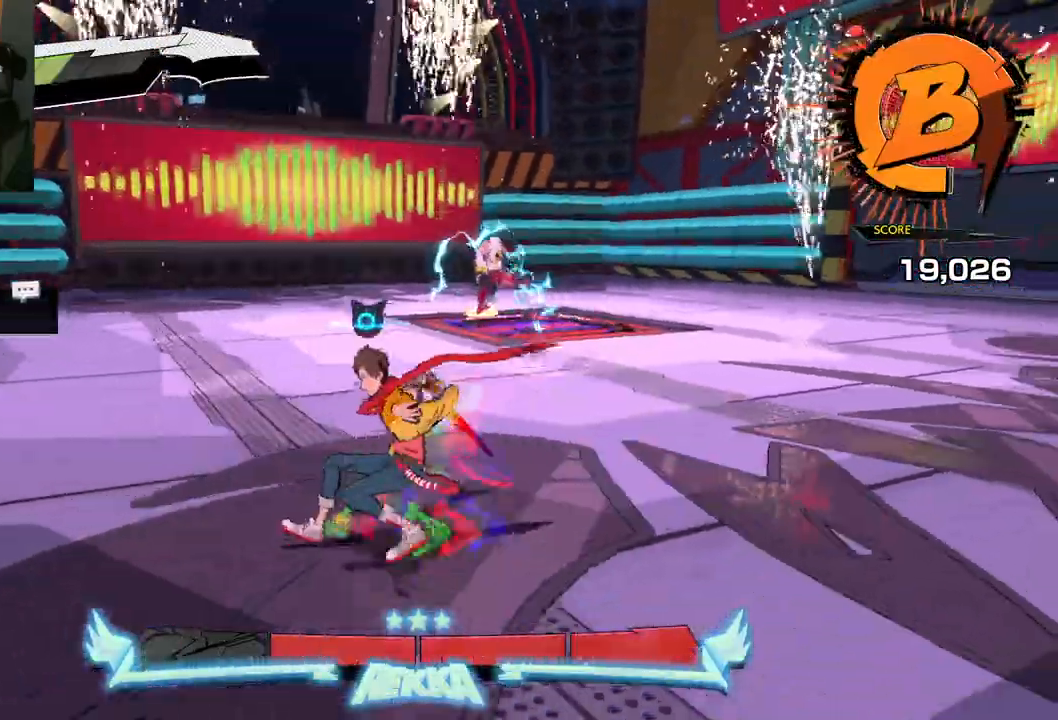
{"buttons": ["R1"], "left_stick": "left", "right_stick": "right", "events": [[433, "R1", "down"]]}
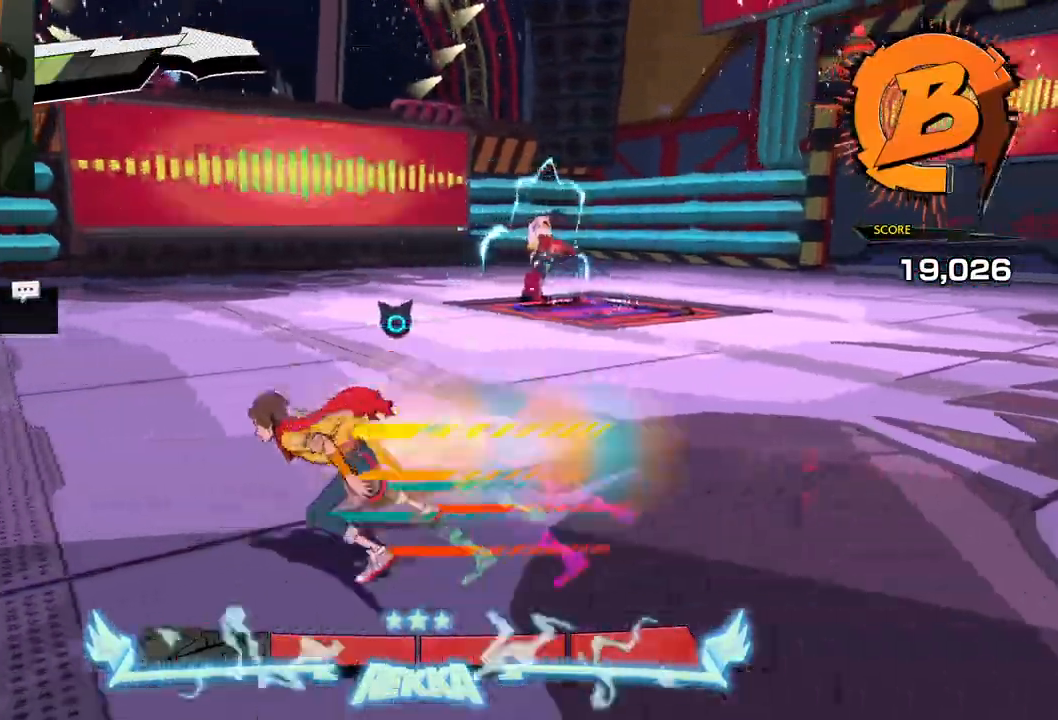
{"buttons": [], "left_stick": "left", "right_stick": "right", "events": [[50, "R1", "up"]]}
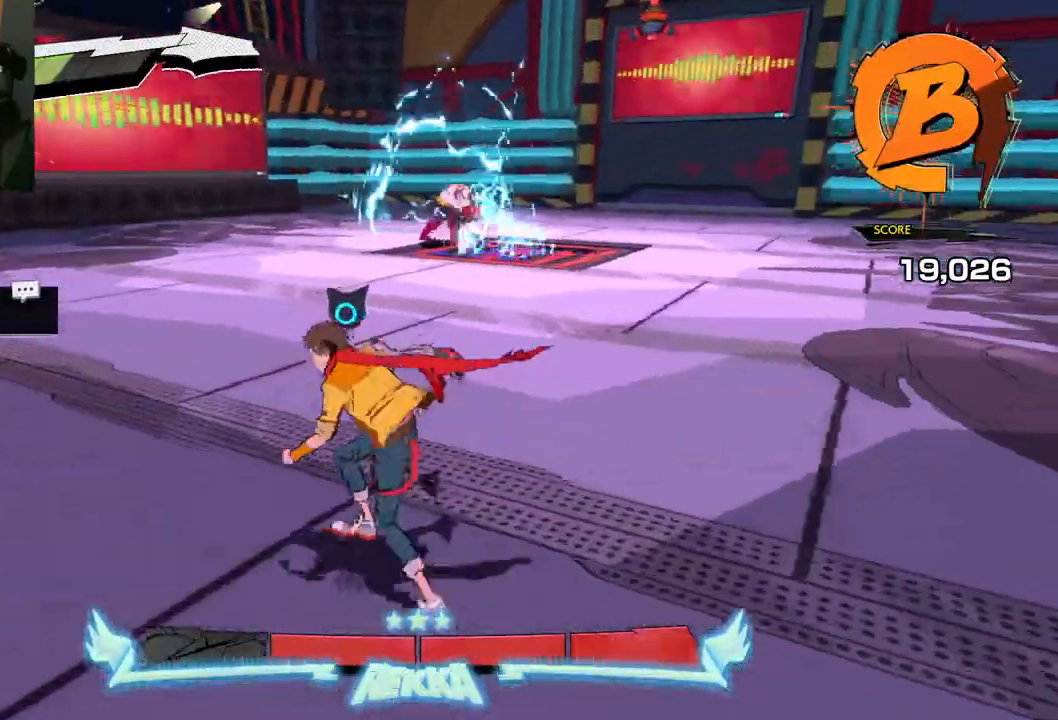
{"buttons": [], "left_stick": "left", "right_stick": "right", "events": [[233, "R1", "down"], [350, "R1", "up"]]}
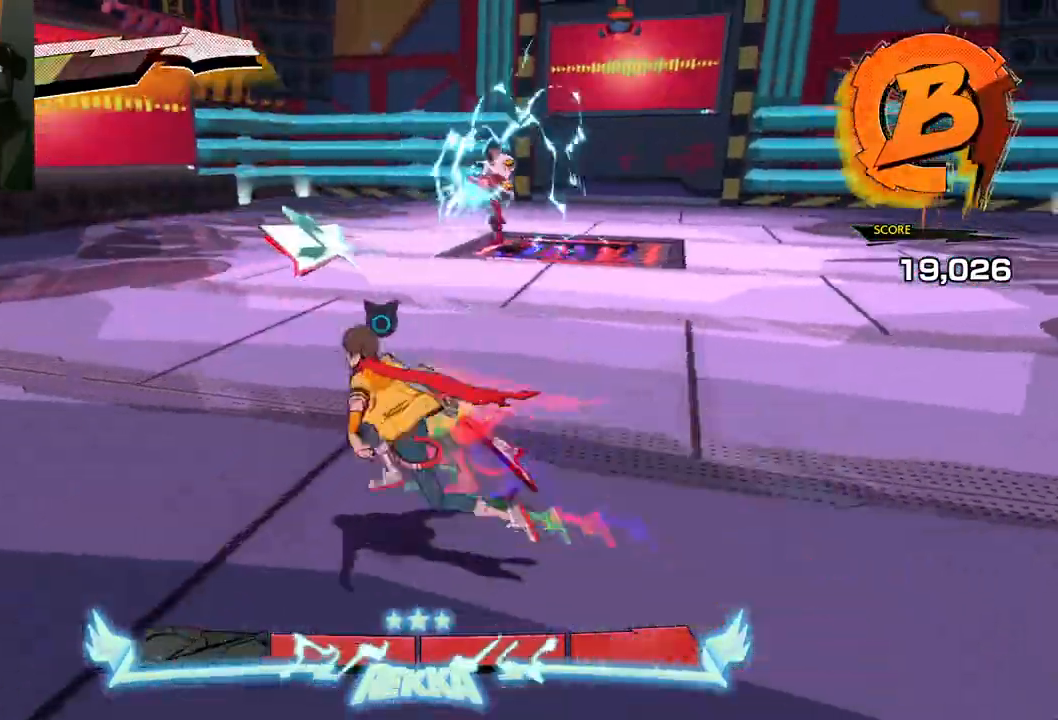
{"buttons": [], "left_stick": "left", "right_stick": "right", "events": []}
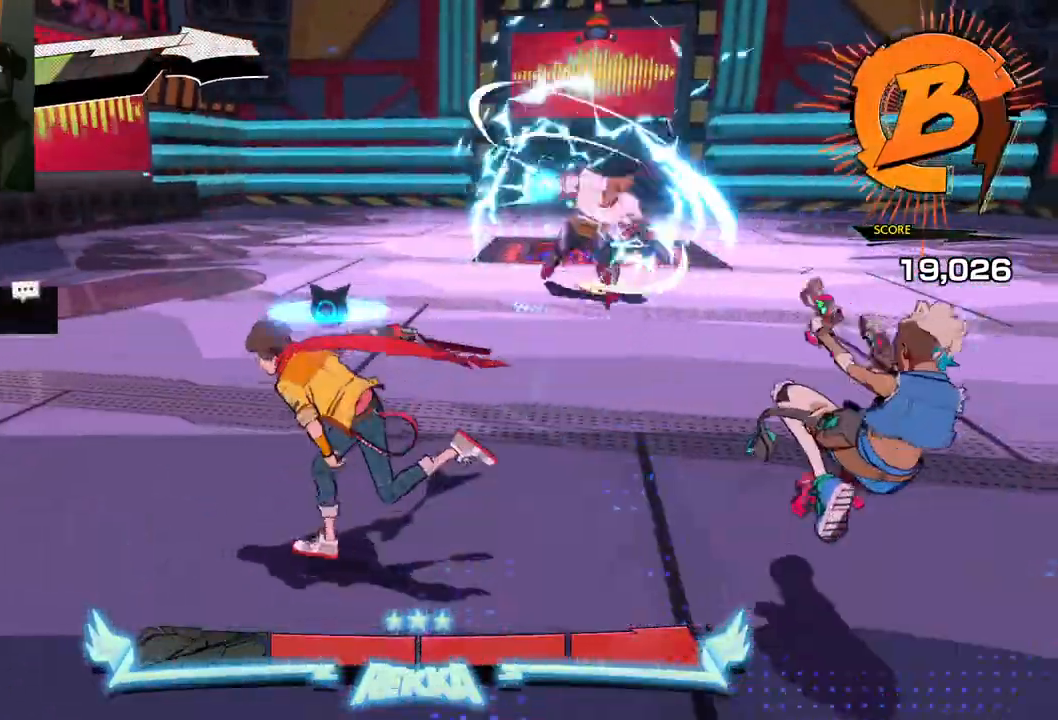
{"buttons": [], "left_stick": "left", "right_stick": "right", "events": [[83, "R1", "down"], [250, "R1", "up"]]}
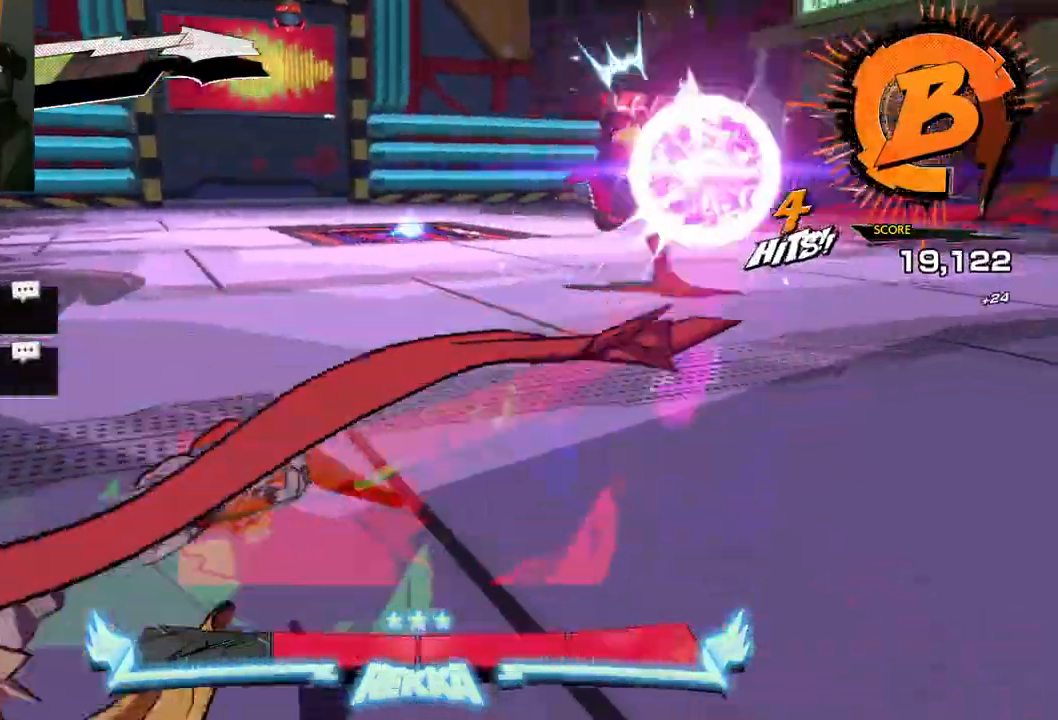
{"buttons": ["R1"], "left_stick": "left", "right_stick": "right", "events": [[417, "R1", "down"]]}
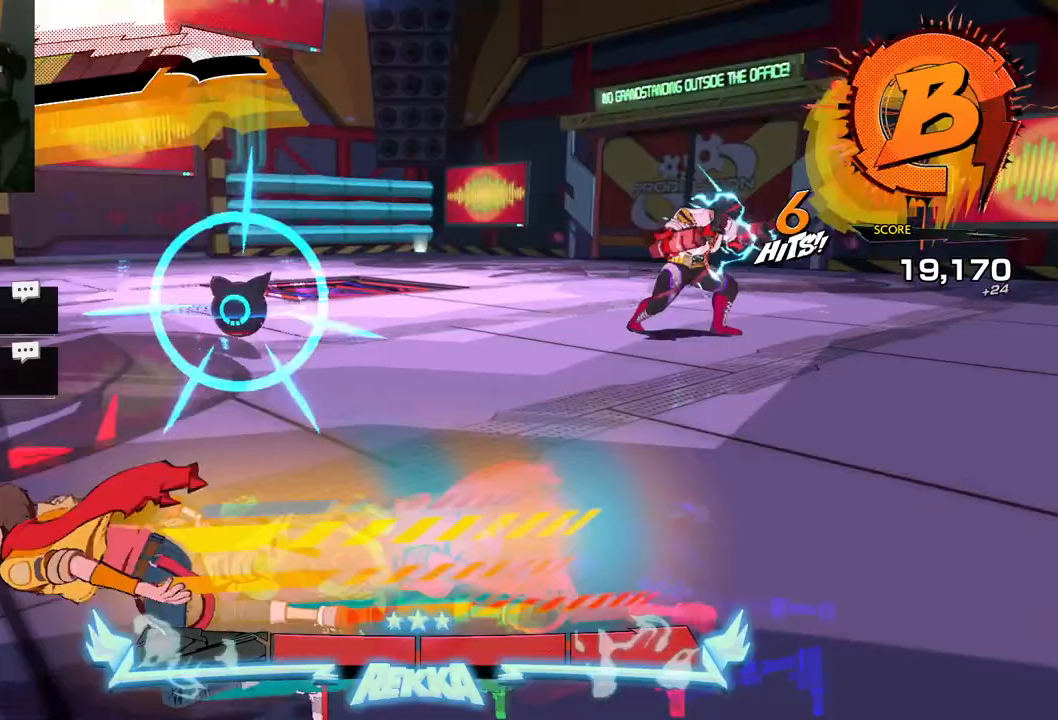
{"buttons": [], "left_stick": "left", "right_stick": "right", "events": [[50, "R1", "up"]]}
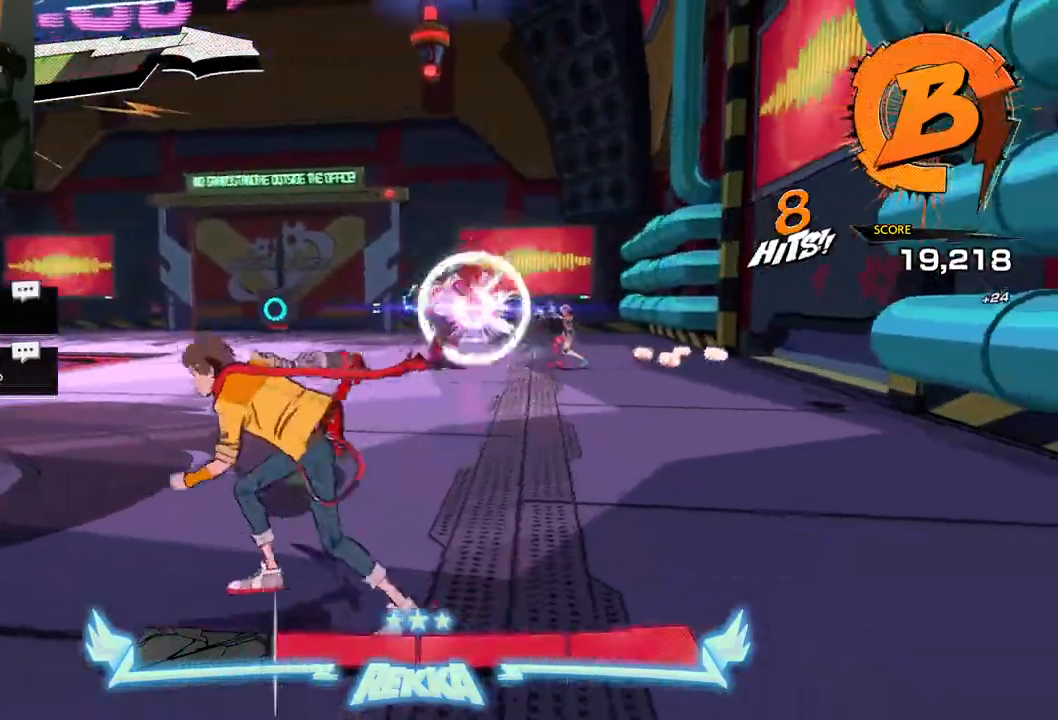
{"buttons": [], "left_stick": "left", "right_stick": "right", "events": [[267, "R1", "down"], [400, "R1", "up"]]}
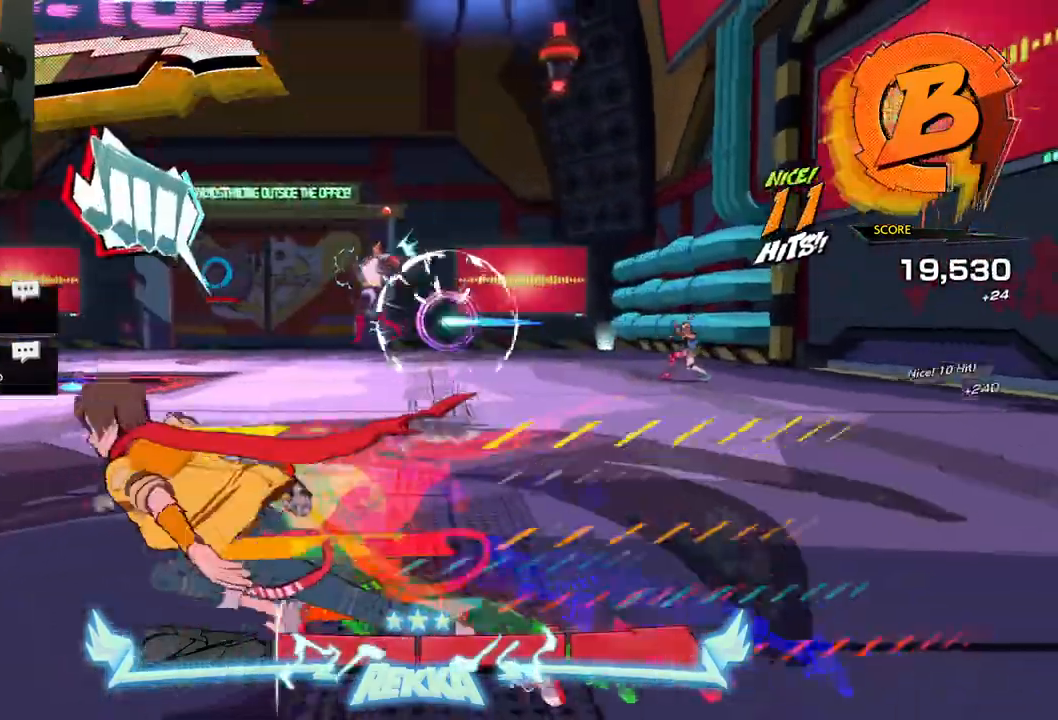
{"buttons": [], "left_stick": "left", "right_stick": "center", "events": [[283, "right_stick", "center"]]}
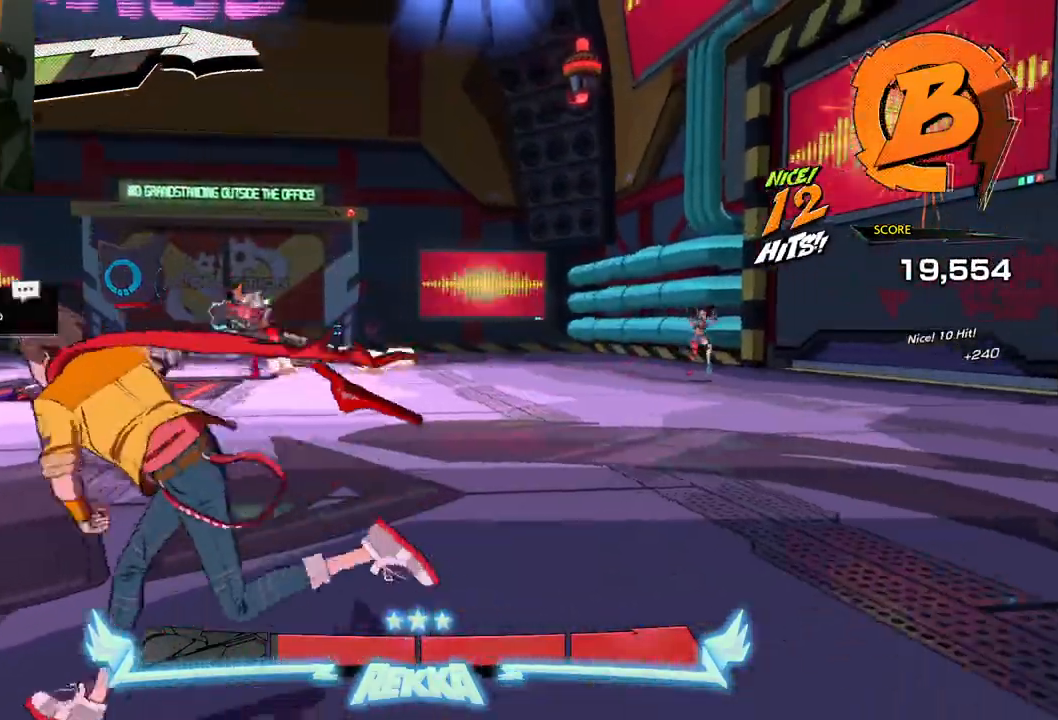
{"buttons": [], "left_stick": "left", "right_stick": "center", "events": [[67, "R1", "down"], [150, "R1", "up"]]}
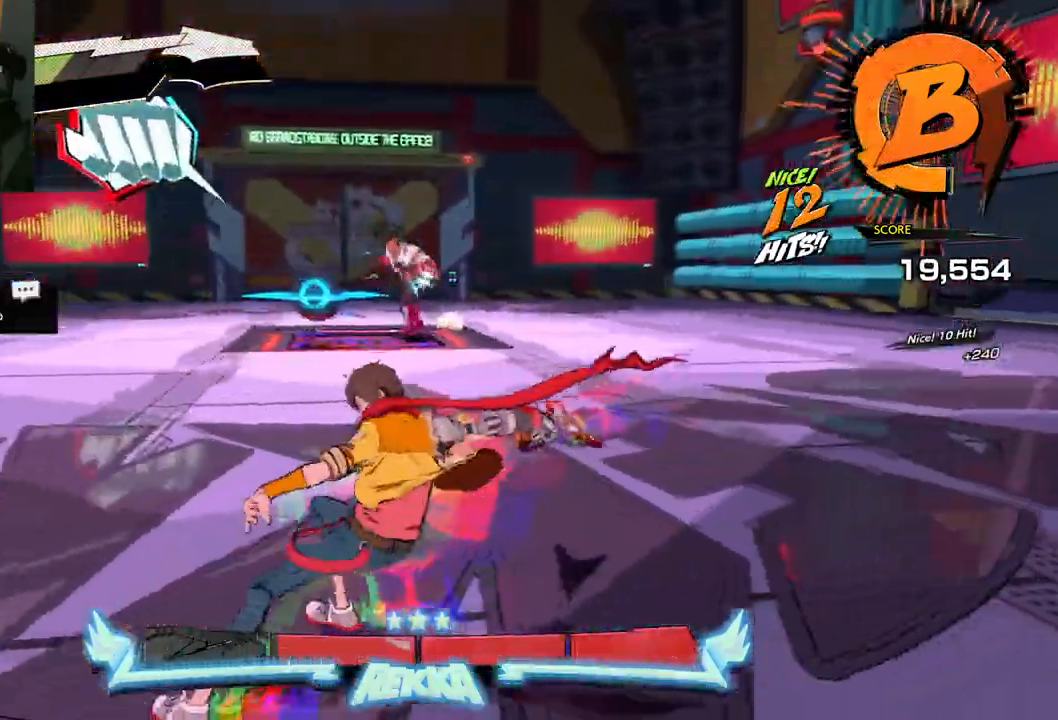
{"buttons": ["R1"], "left_stick": "left", "right_stick": "center", "events": [[417, "R1", "down"]]}
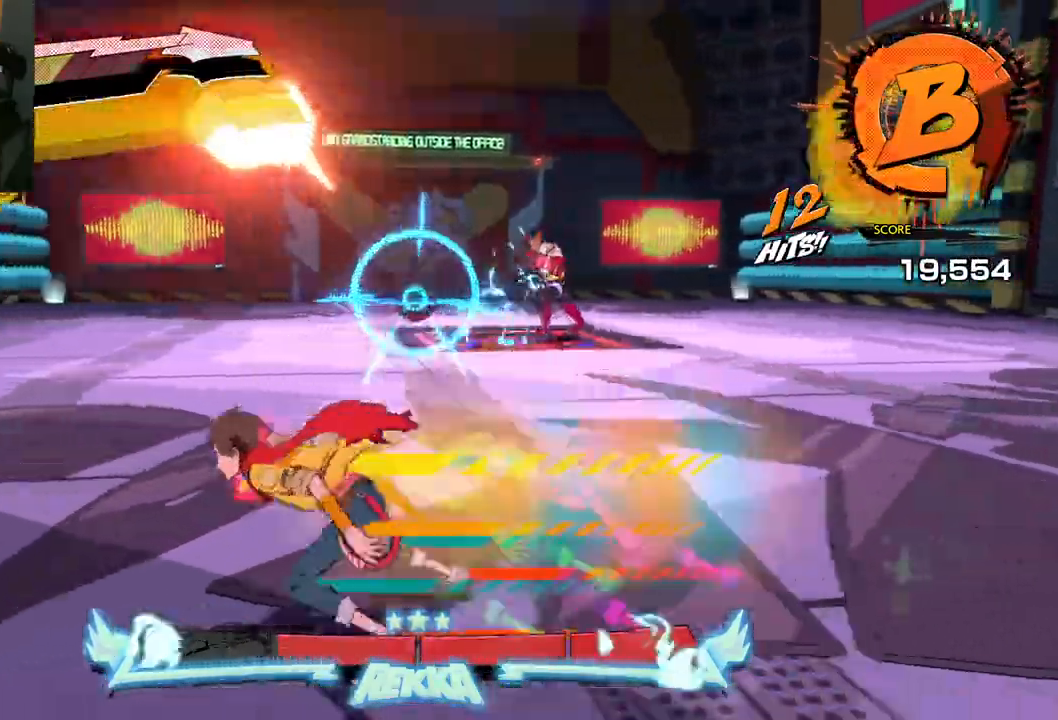
{"buttons": [], "left_stick": "left", "right_stick": "right", "events": [[33, "R1", "up"], [100, "right_stick", "right"]]}
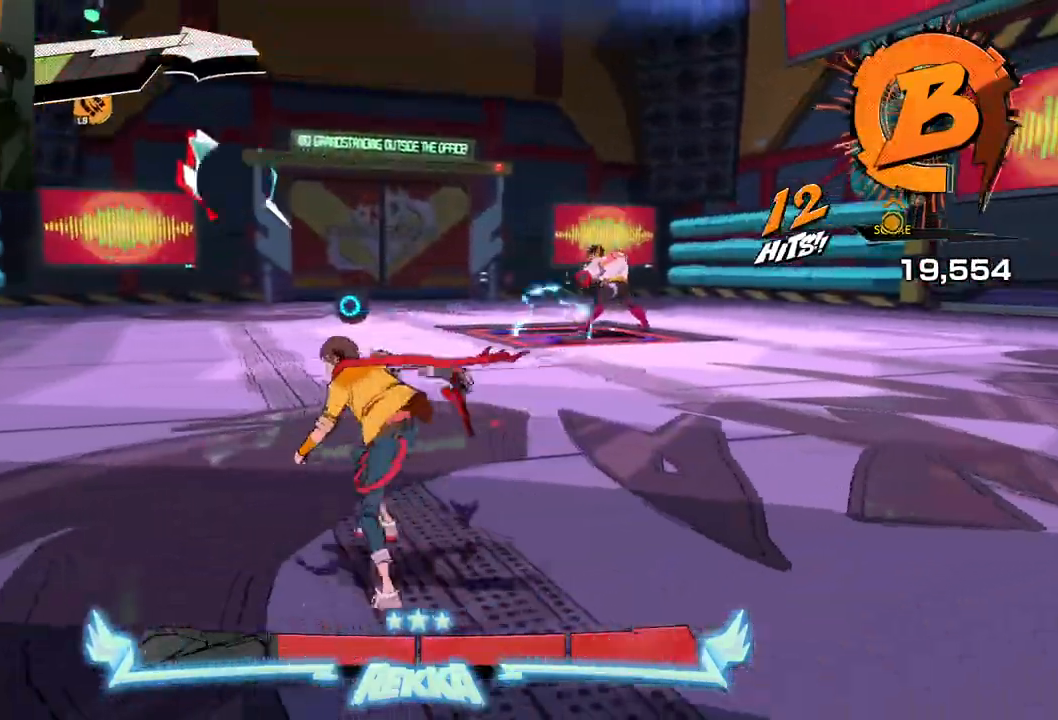
{"buttons": [], "left_stick": "left", "right_stick": "right", "events": [[367, "R1", "down"], [433, "R1", "up"]]}
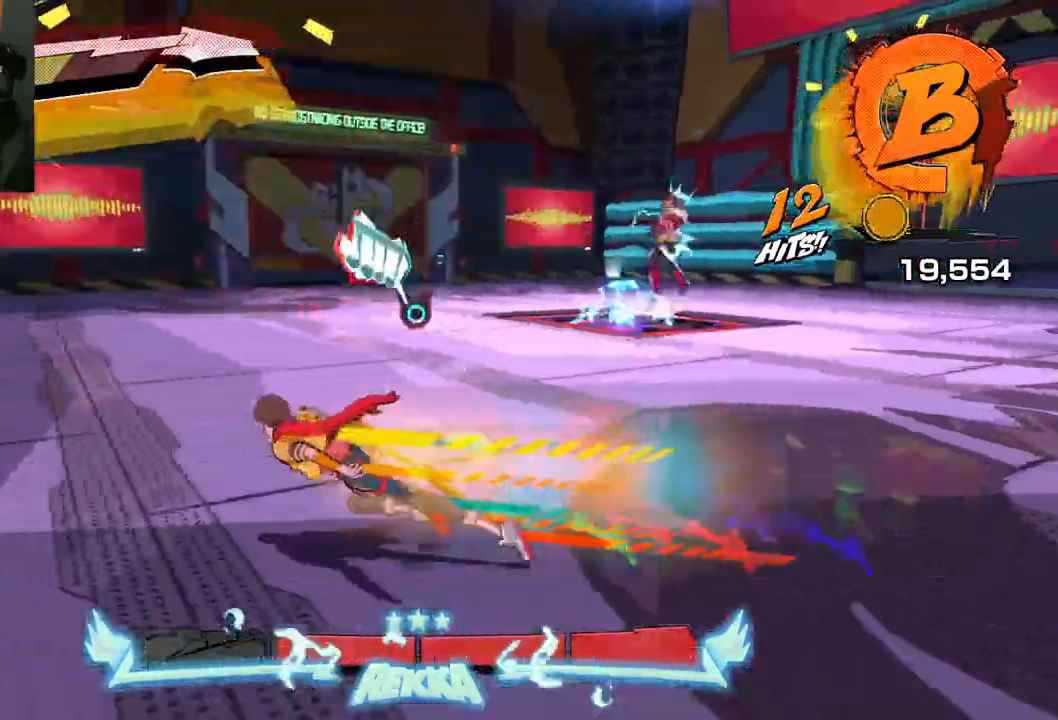
{"buttons": [], "left_stick": "left", "right_stick": "right", "events": []}
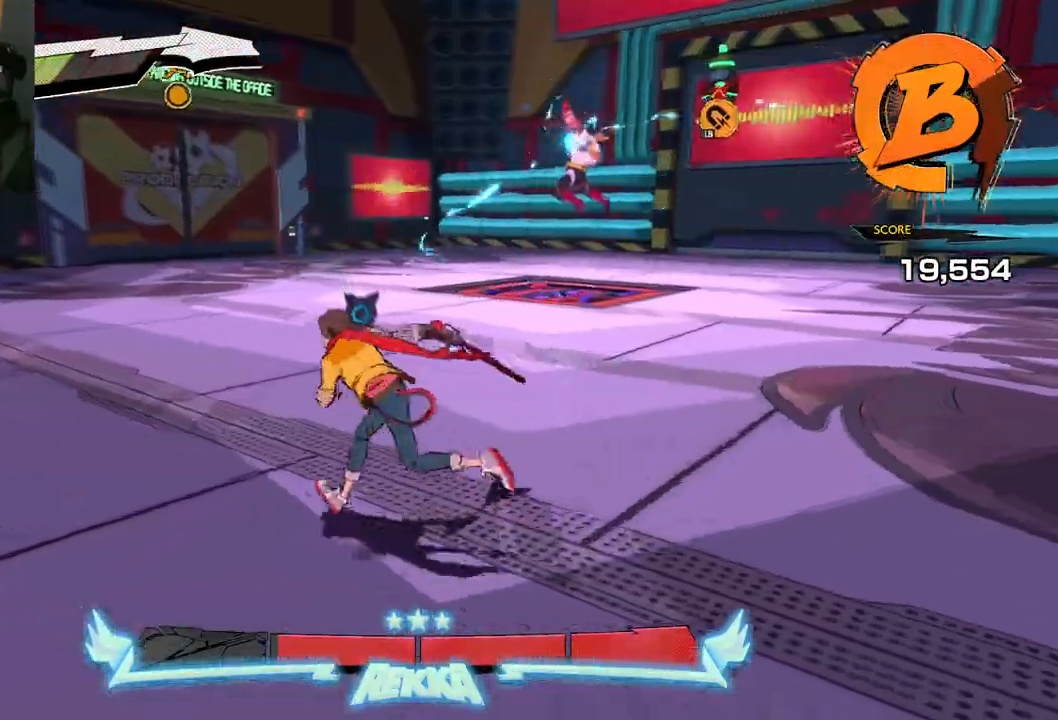
{"buttons": [], "left_stick": "left", "right_stick": "right", "events": [[167, "R1", "down"], [317, "R1", "up"]]}
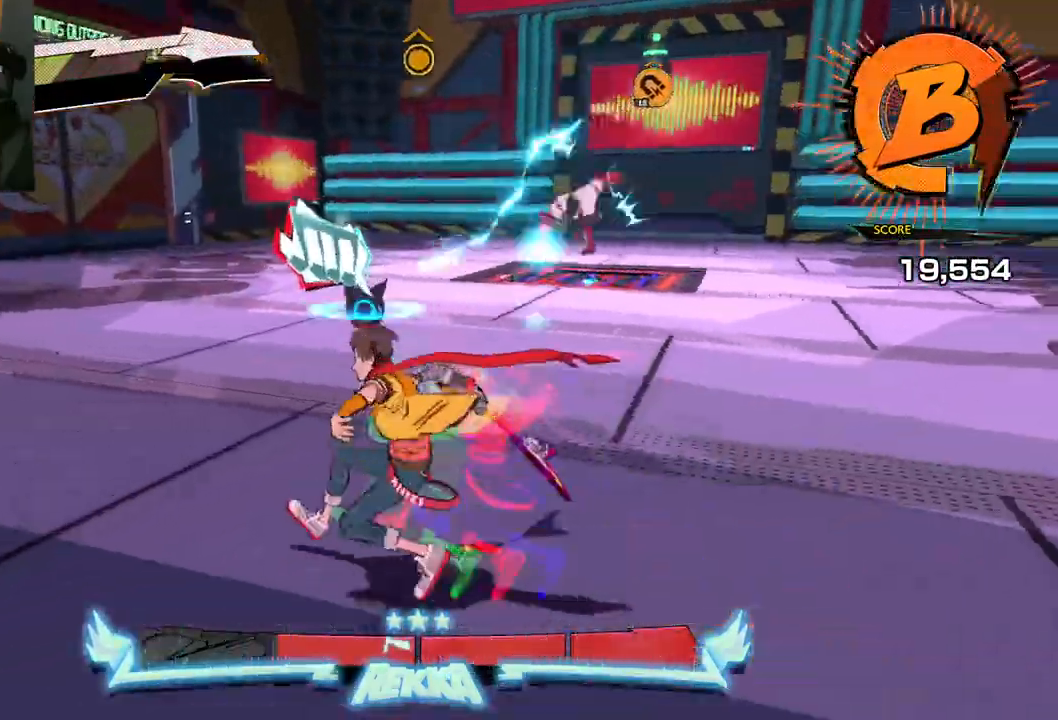
{"buttons": [], "left_stick": "left", "right_stick": "down-right", "events": [[100, "R1", "down"], [233, "R1", "up"], [500, "right_stick", "down-right"]]}
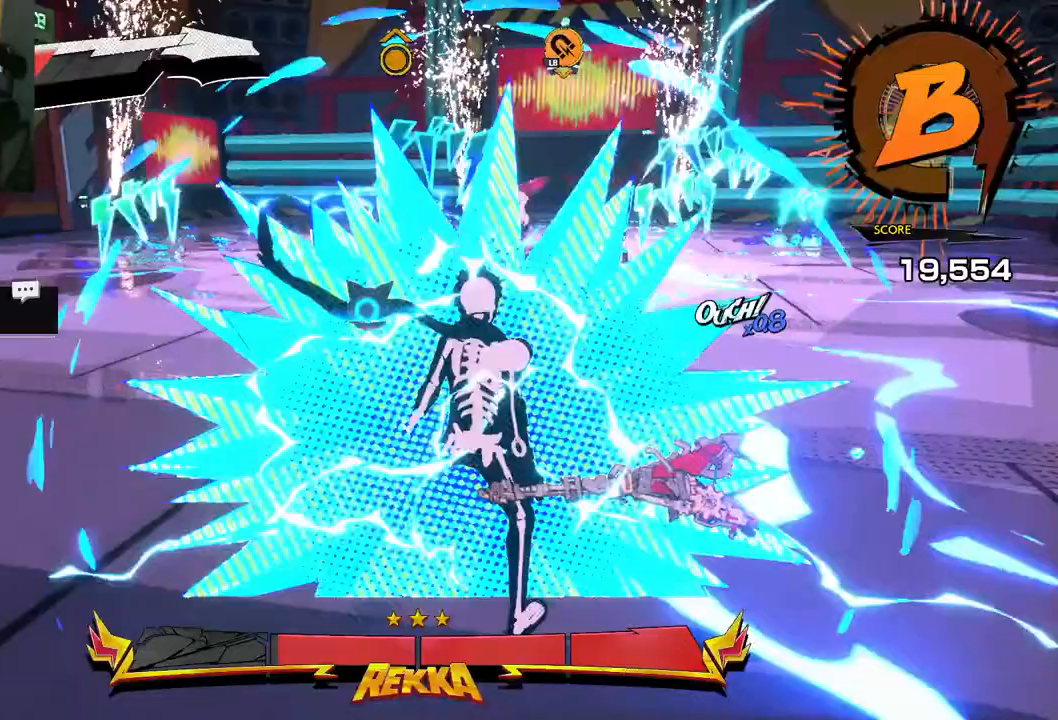
{"buttons": [], "left_stick": "left", "right_stick": "down-right", "events": []}
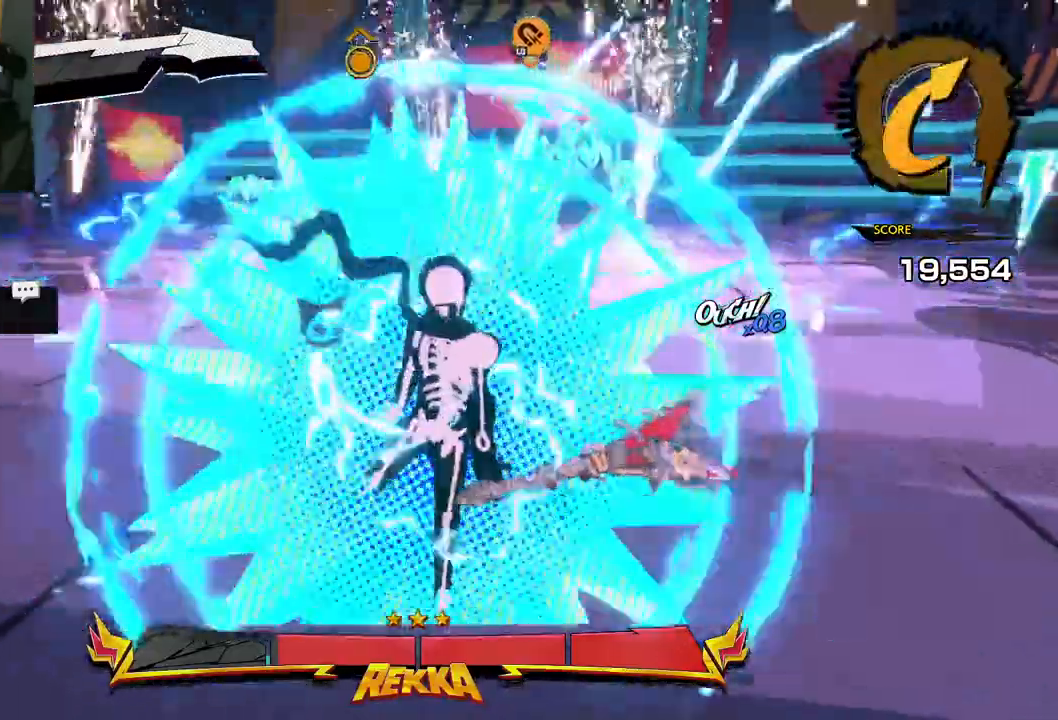
{"buttons": [], "left_stick": "left", "right_stick": "right", "events": [[483, "right_stick", "right"]]}
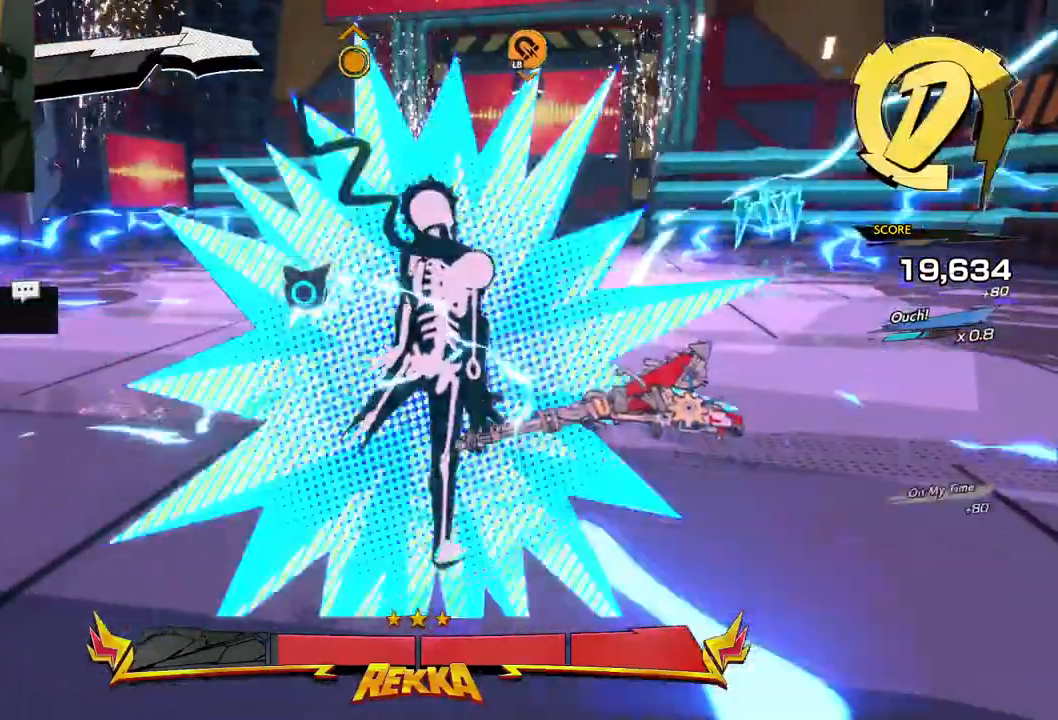
{"buttons": [], "left_stick": "left", "right_stick": "right", "events": [[100, "R1", "down"], [283, "R1", "up"]]}
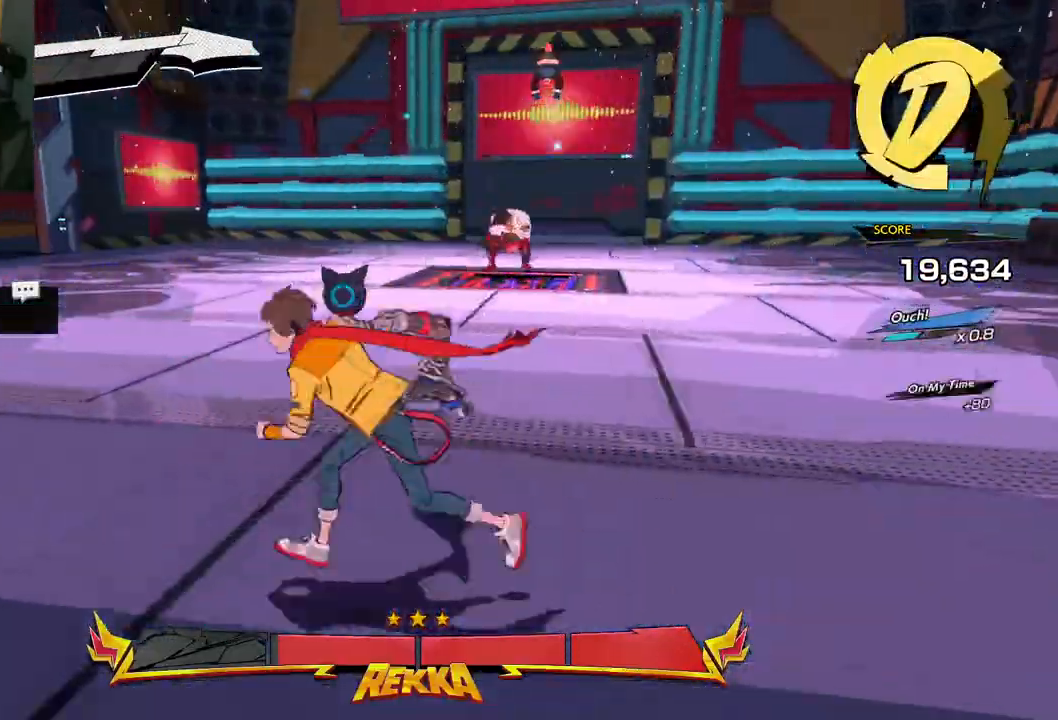
{"buttons": [], "left_stick": "up-left", "right_stick": "right", "events": [[167, "R1", "down"], [283, "R1", "up"], [317, "left_stick", "up-left"]]}
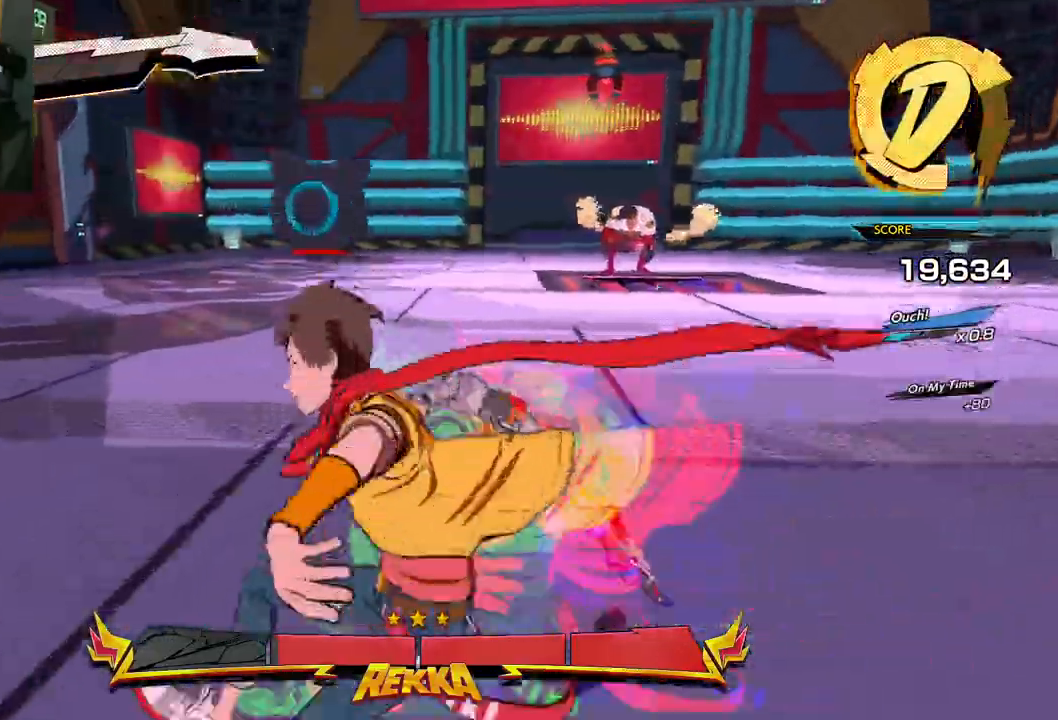
{"buttons": [], "left_stick": "up-left", "right_stick": "right", "events": [[133, "R1", "down"], [233, "R1", "up"]]}
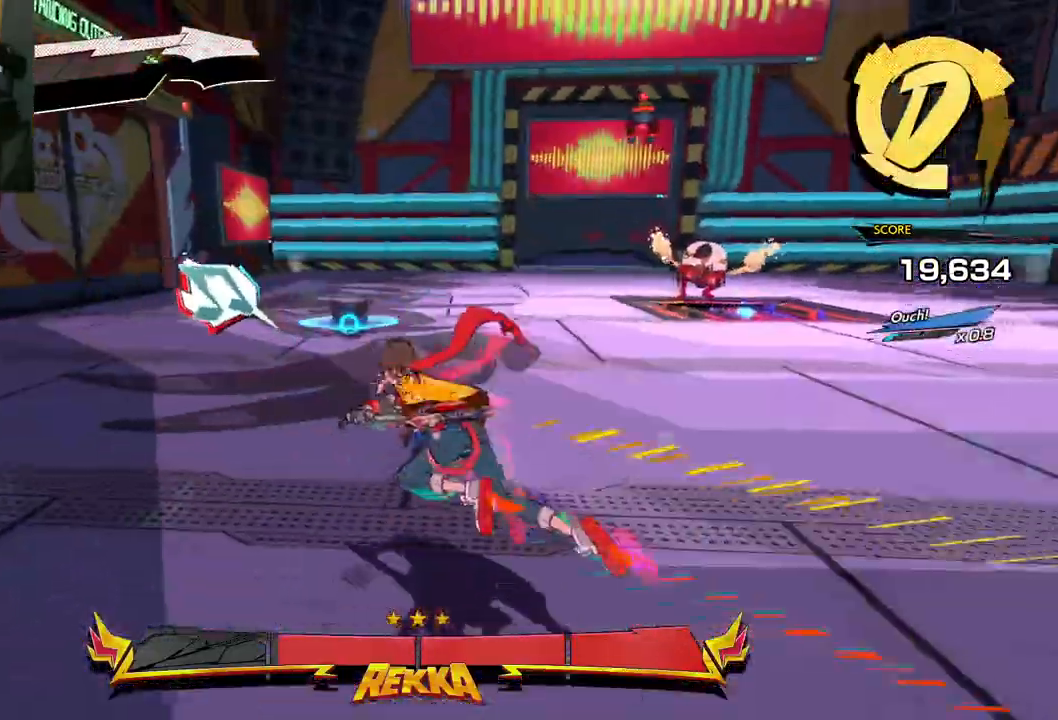
{"buttons": [], "left_stick": "up-left", "right_stick": "right", "events": []}